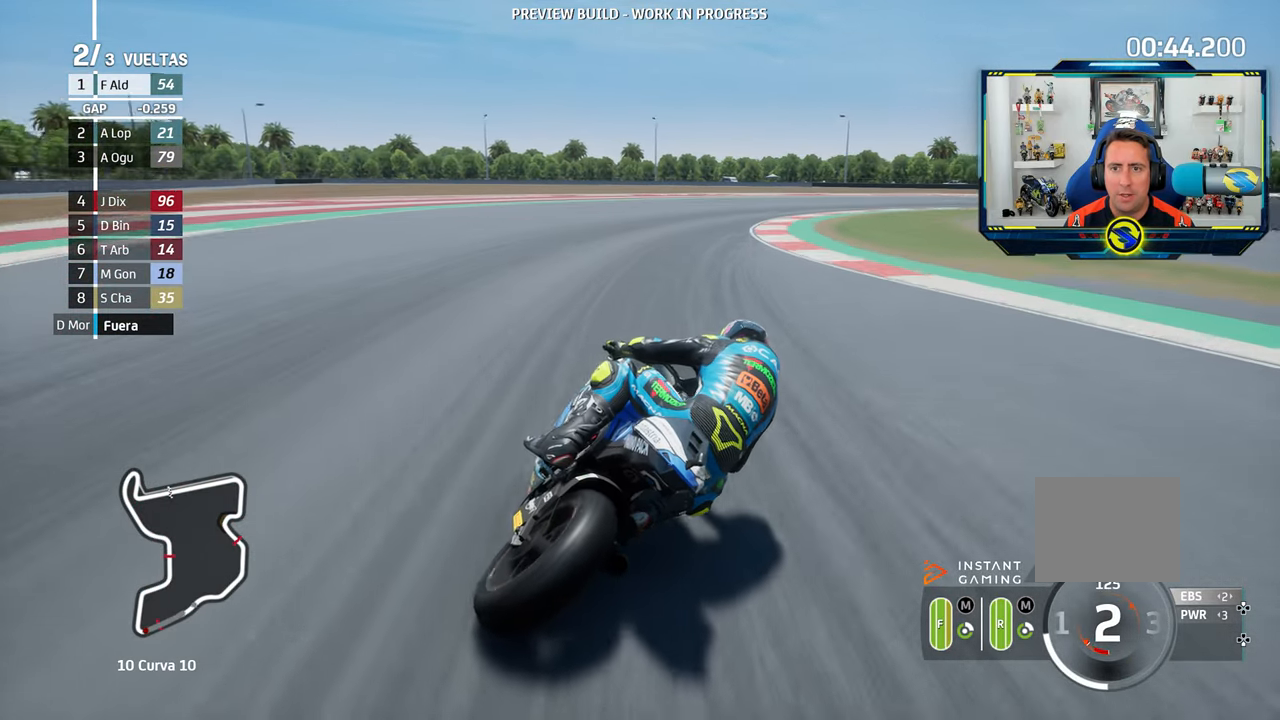
Gameplay with a controller (PlayStation layout); each line is a JSON object with the inputs held at the frame after it. "events" lists button and stick changes between this image and that frame as [ms after this image, input, new state], when the widget could be followed in between. Not read: L3 R3.
{"buttons": ["CROSS"], "left_stick": "down-right", "right_stick": "center"}
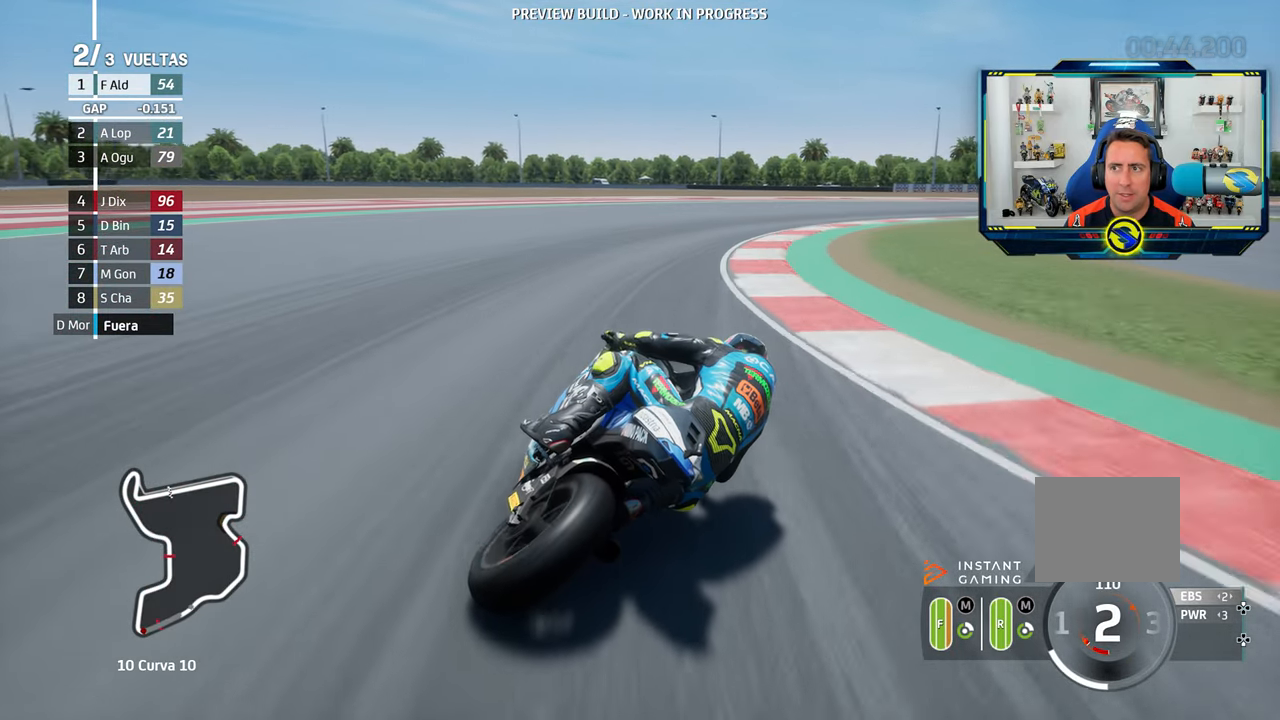
{"buttons": [], "left_stick": "down-right", "right_stick": "center", "events": [[67, "SELECT", "down"], [100, "CROSS", "up"], [100, "START", "down"], [167, "CROSS", "down"], [167, "SELECT", "up"], [167, "START", "up"], [300, "CROSS", "up"], [367, "CROSS", "down"], [500, "CROSS", "up"]]}
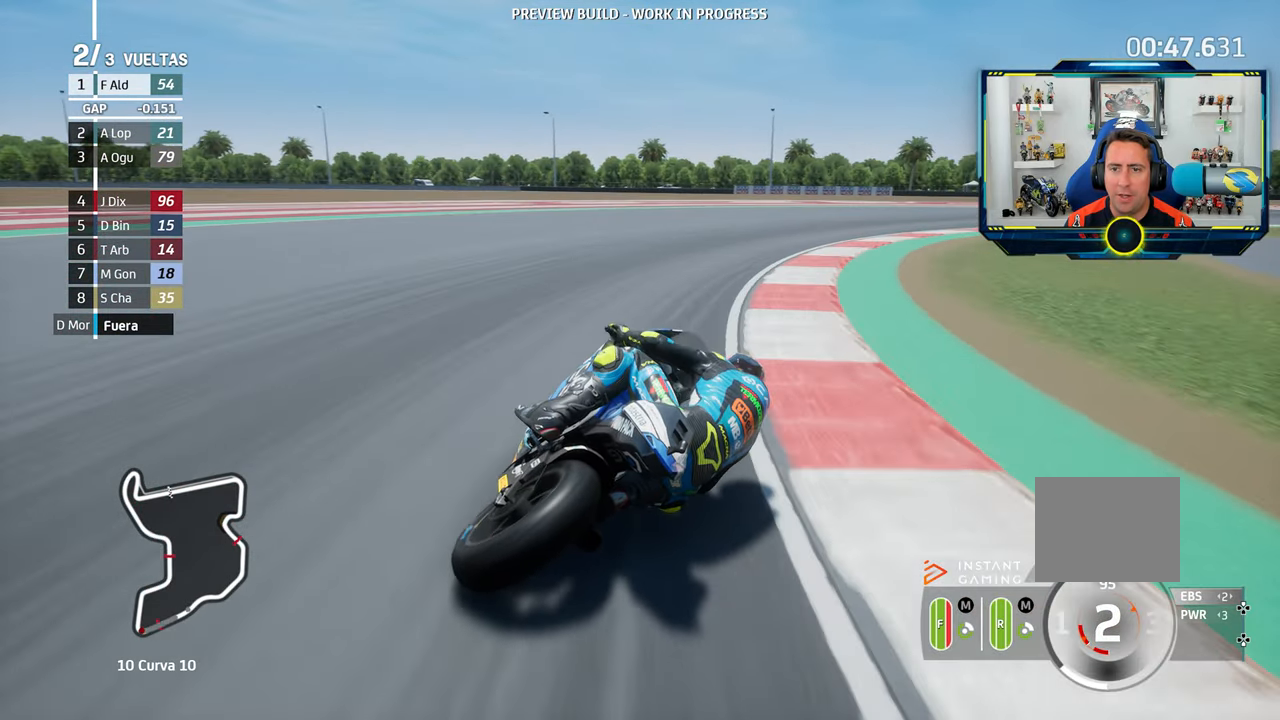
{"buttons": [], "left_stick": "down-right", "right_stick": "center", "events": [[84, "CROSS", "down"], [201, "CROSS", "up"]]}
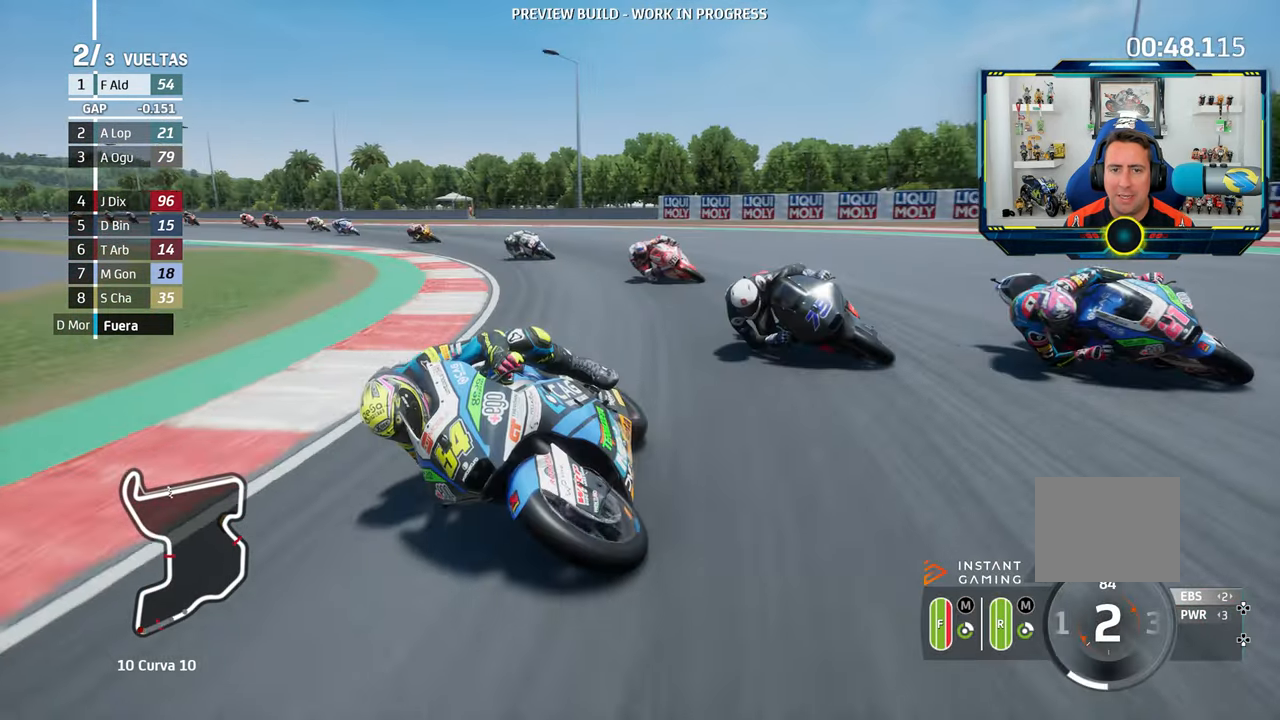
{"buttons": ["R2"], "left_stick": "down-right", "right_stick": "center", "events": [[401, "R2", "down"]]}